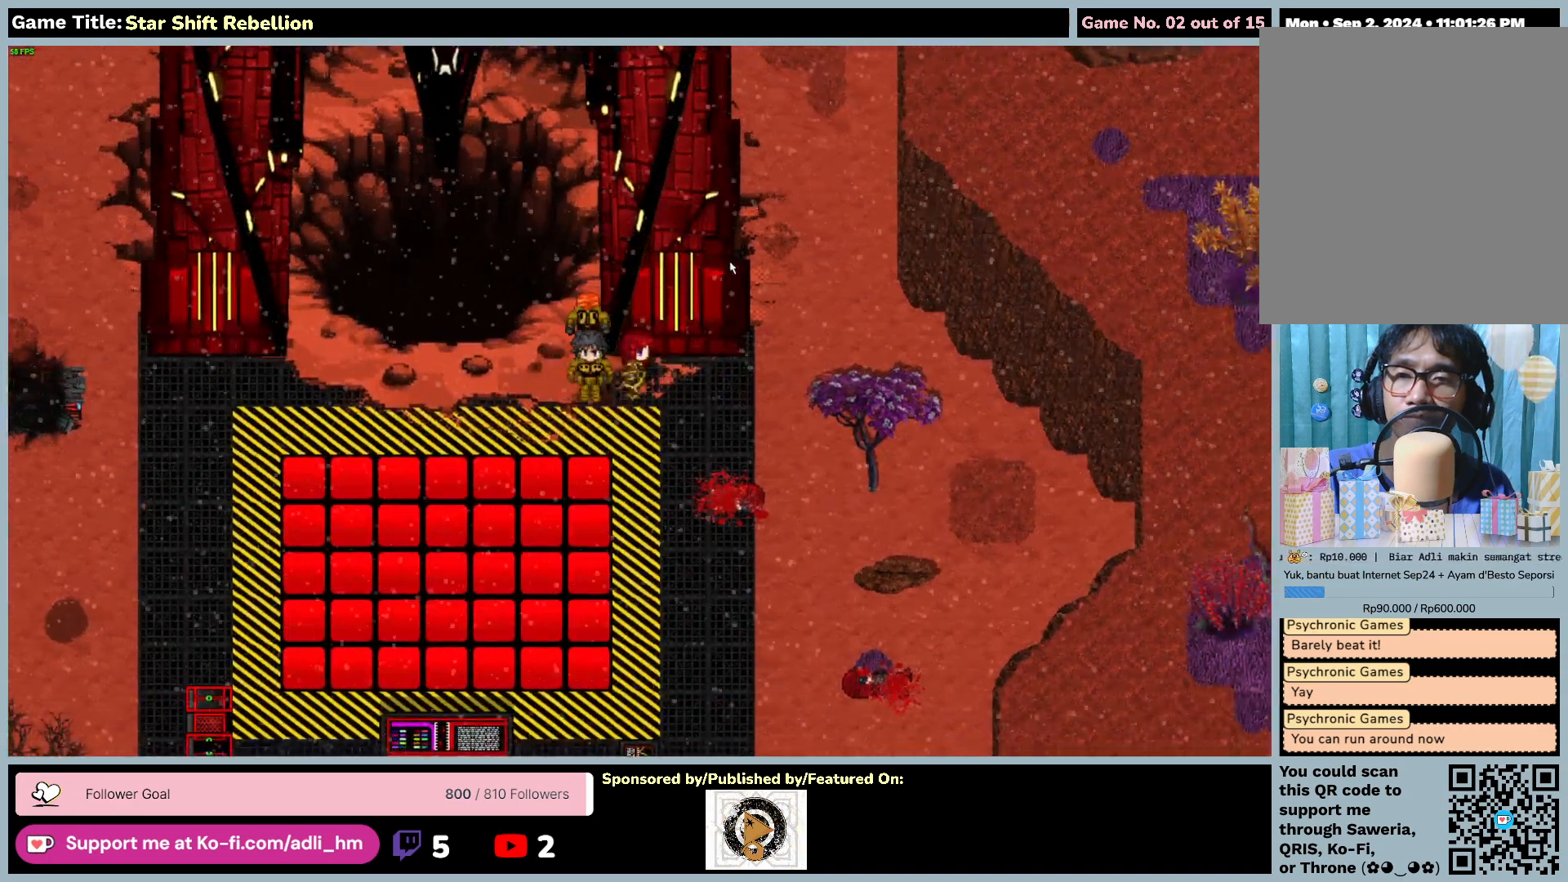
Gameplay with keyboard and mouse; each line is a JSON object with the keys and mouse buttons held at the frame after it. "events" lists presses ("down") and releases ("up") of "0", "1", "2", "3", "4", "5", "6", "7", "8", "9", "a", "alt", "b", "c", "caps_lock", "ctrl", "d", "down", "e", "escape", "f", "f1", "f2", "f3", "f4", "f5", "f6", "f7", "f8", "g", "h", "i", "j", "k", "l", "left", "m", "n", "o", "p", "q", "r", "return", "right", "s", "shift", "space", "t", "tab", "tilde", "u", "up", "v", "w", "x", "y", "z", "mouse_left", "mouse_wheel" and "mouse_right" between this image and that frame as [ms after this image, input, new state], when the widget could be followed in between. "mouse_left", "mouse_wheel", "mouse_right" = the "left", "wheel", "right" buttons of the "mouse" list. No other keys are recorded. "wheel" means that the mouse wheel is clicked or scrolled. Not read: mouse_move.
{"keys": [], "mouse": ["left"], "events": [[167, "mouse_left", "down"]]}
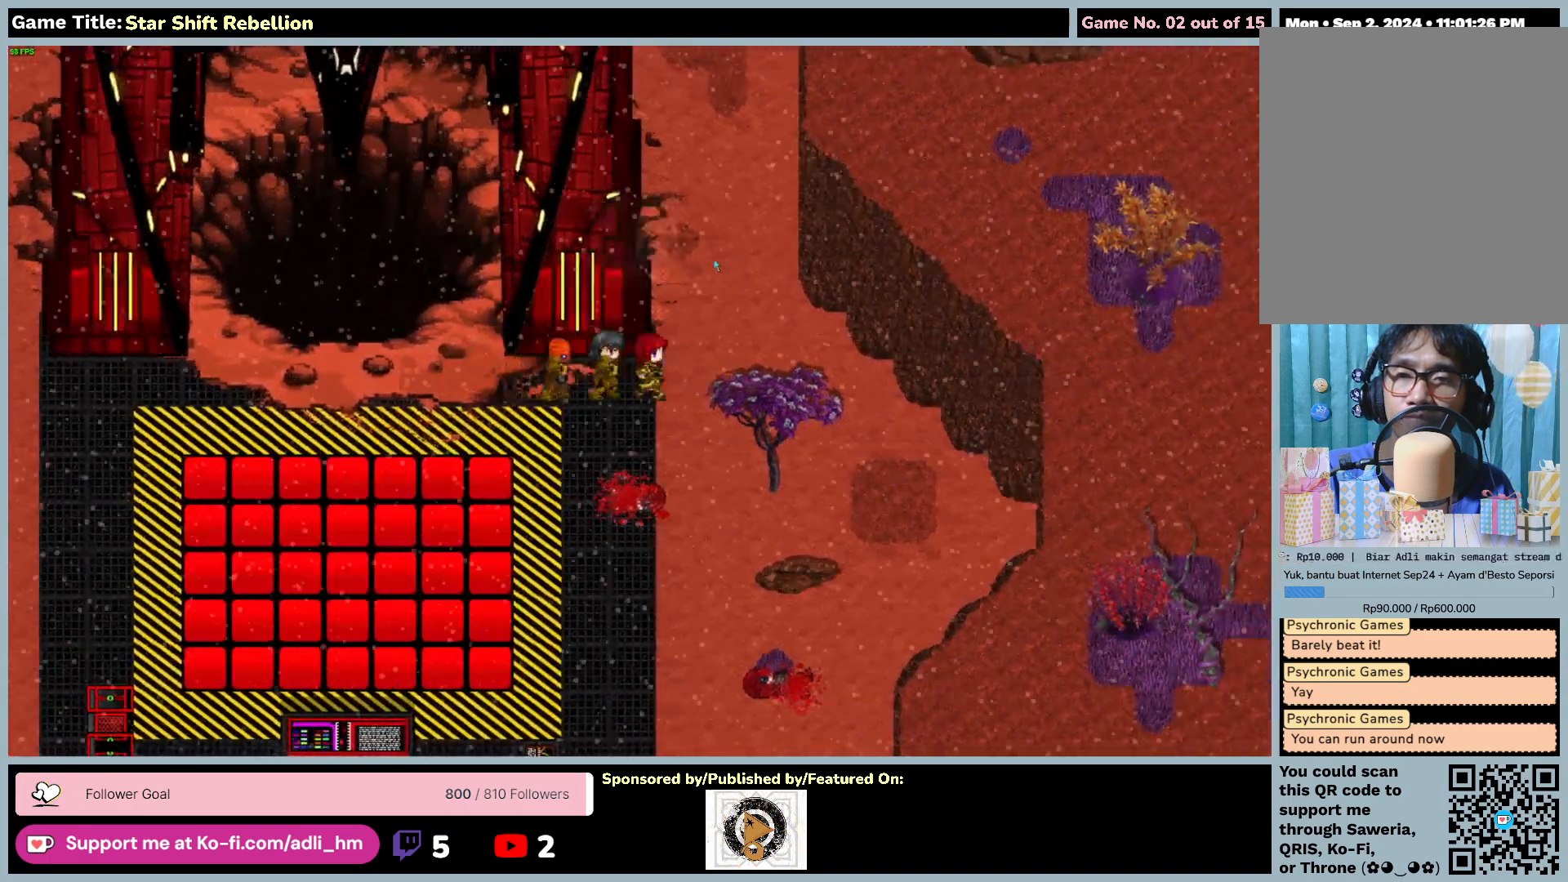
{"keys": [], "mouse": ["left"], "events": [[33, "mouse_left", "up"], [167, "mouse_left", "down"]]}
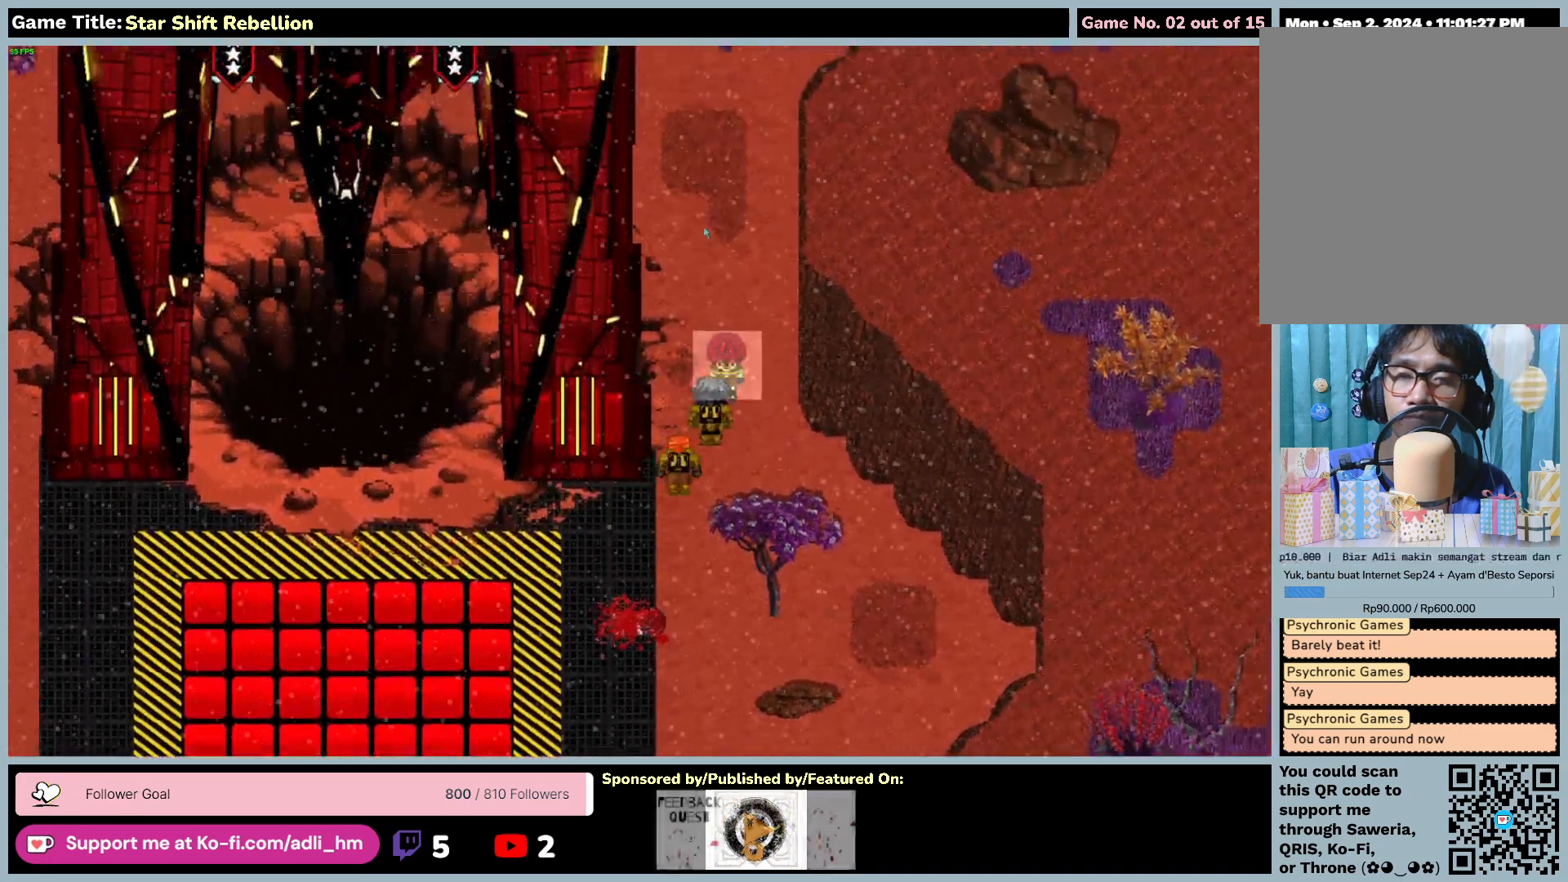
{"keys": [], "mouse": ["left"], "events": []}
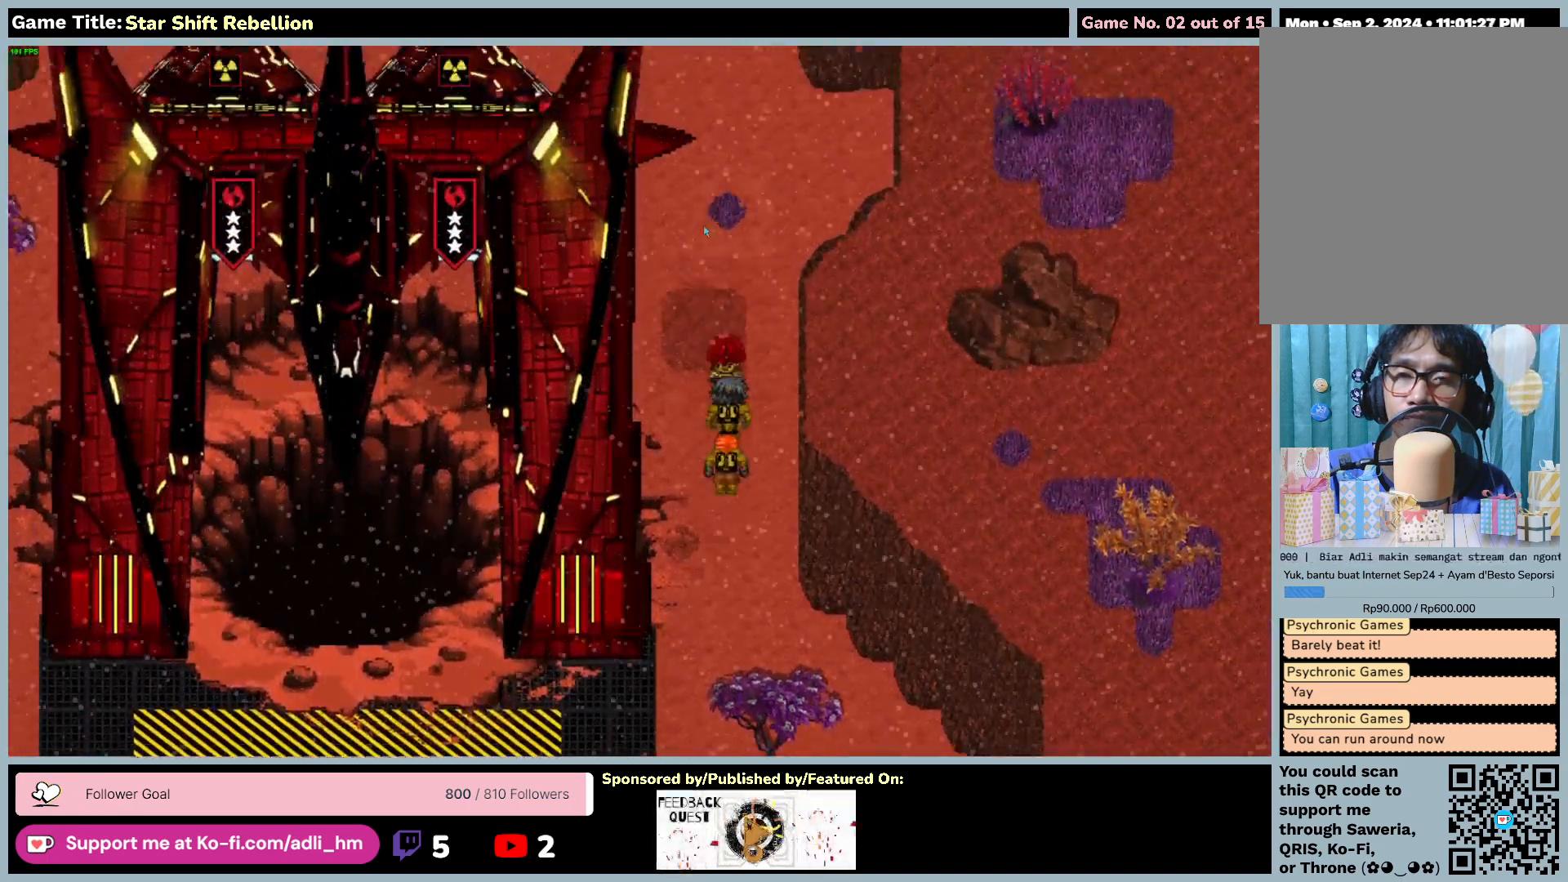
{"keys": [], "mouse": [], "events": [[283, "mouse_left", "up"]]}
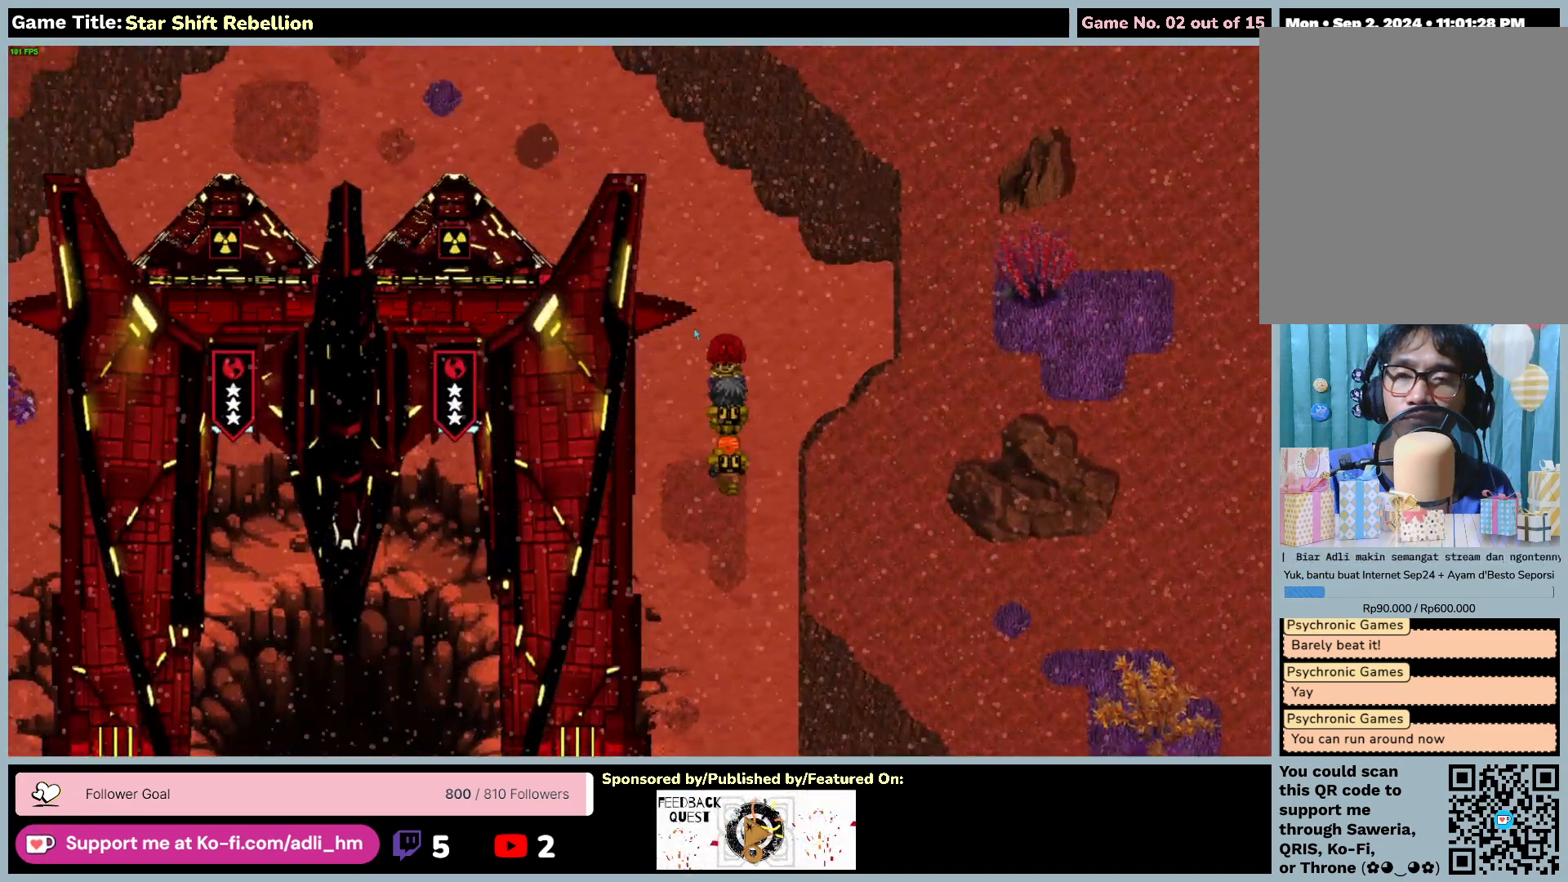
{"keys": [], "mouse": ["left"], "events": [[433, "mouse_left", "down"]]}
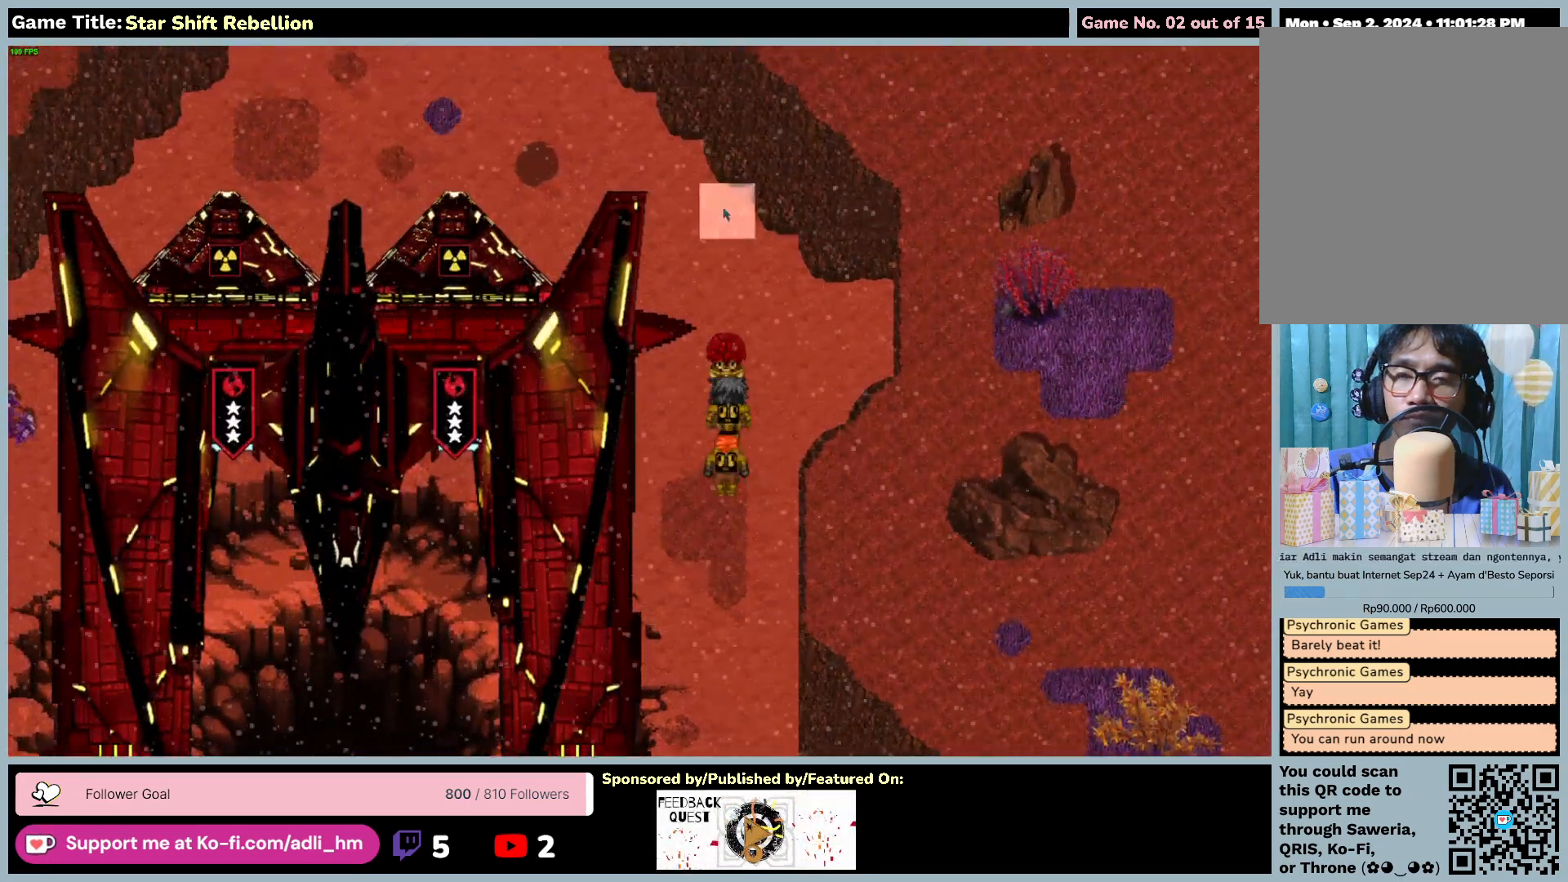
{"keys": [], "mouse": ["left"], "events": []}
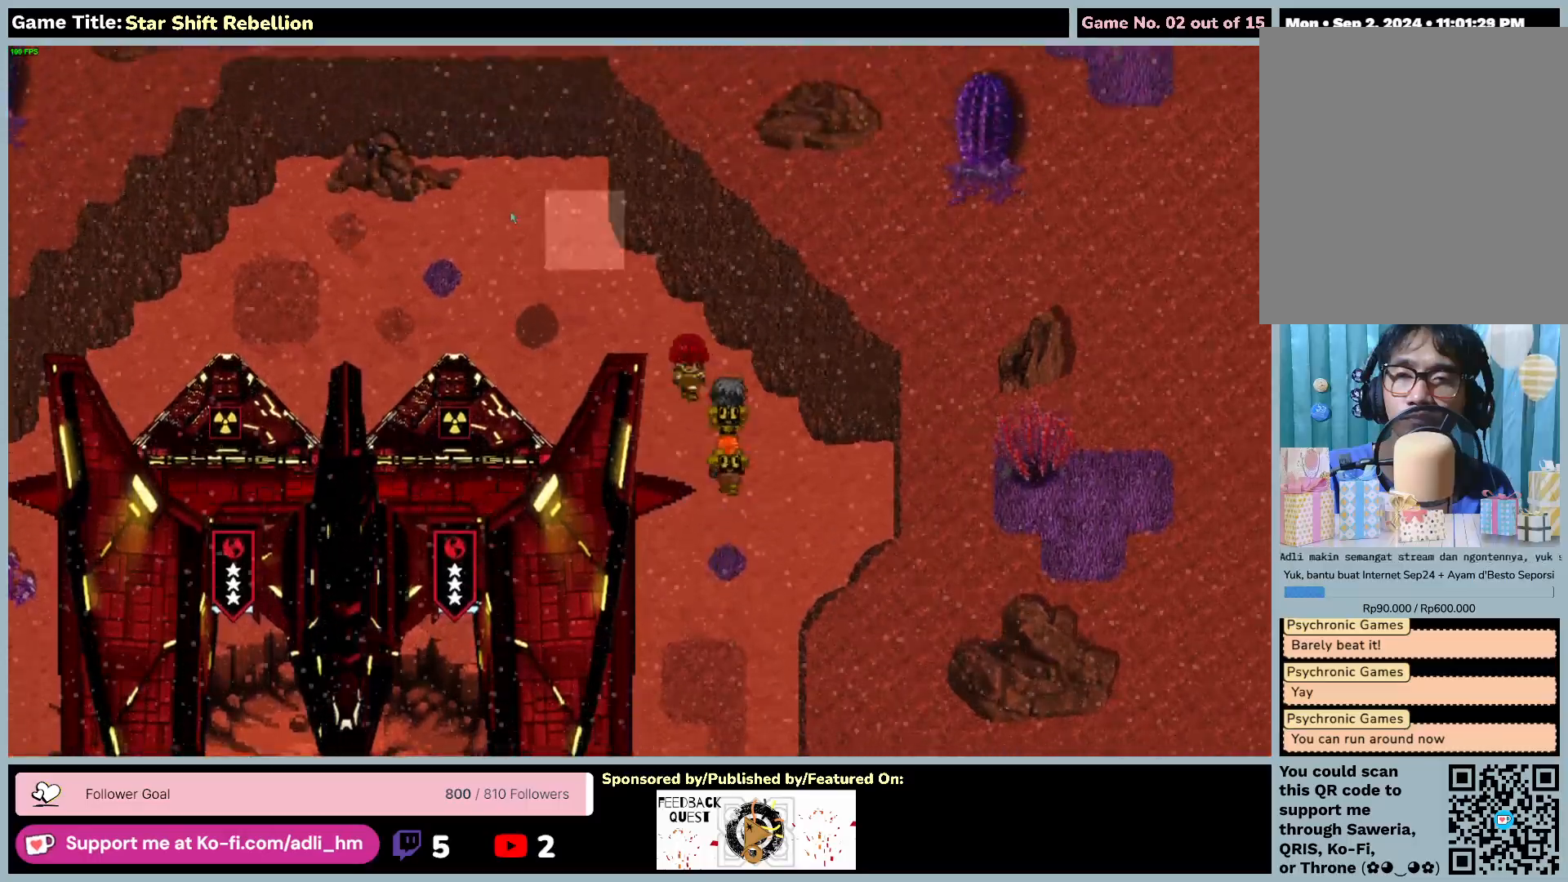
{"keys": [], "mouse": ["left"], "events": []}
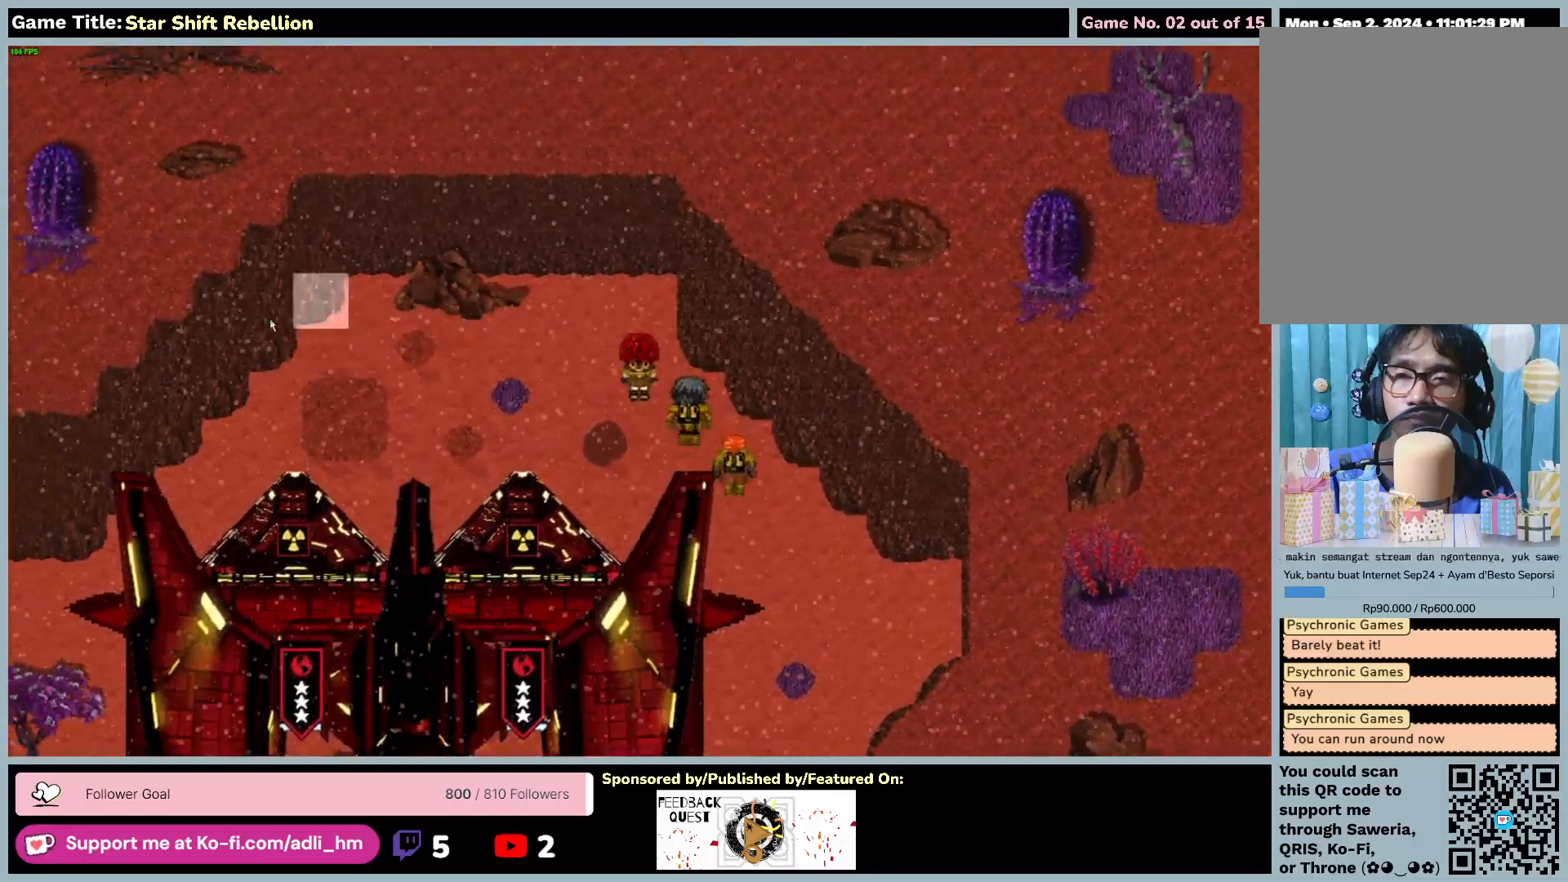
{"keys": [], "mouse": ["left"], "events": []}
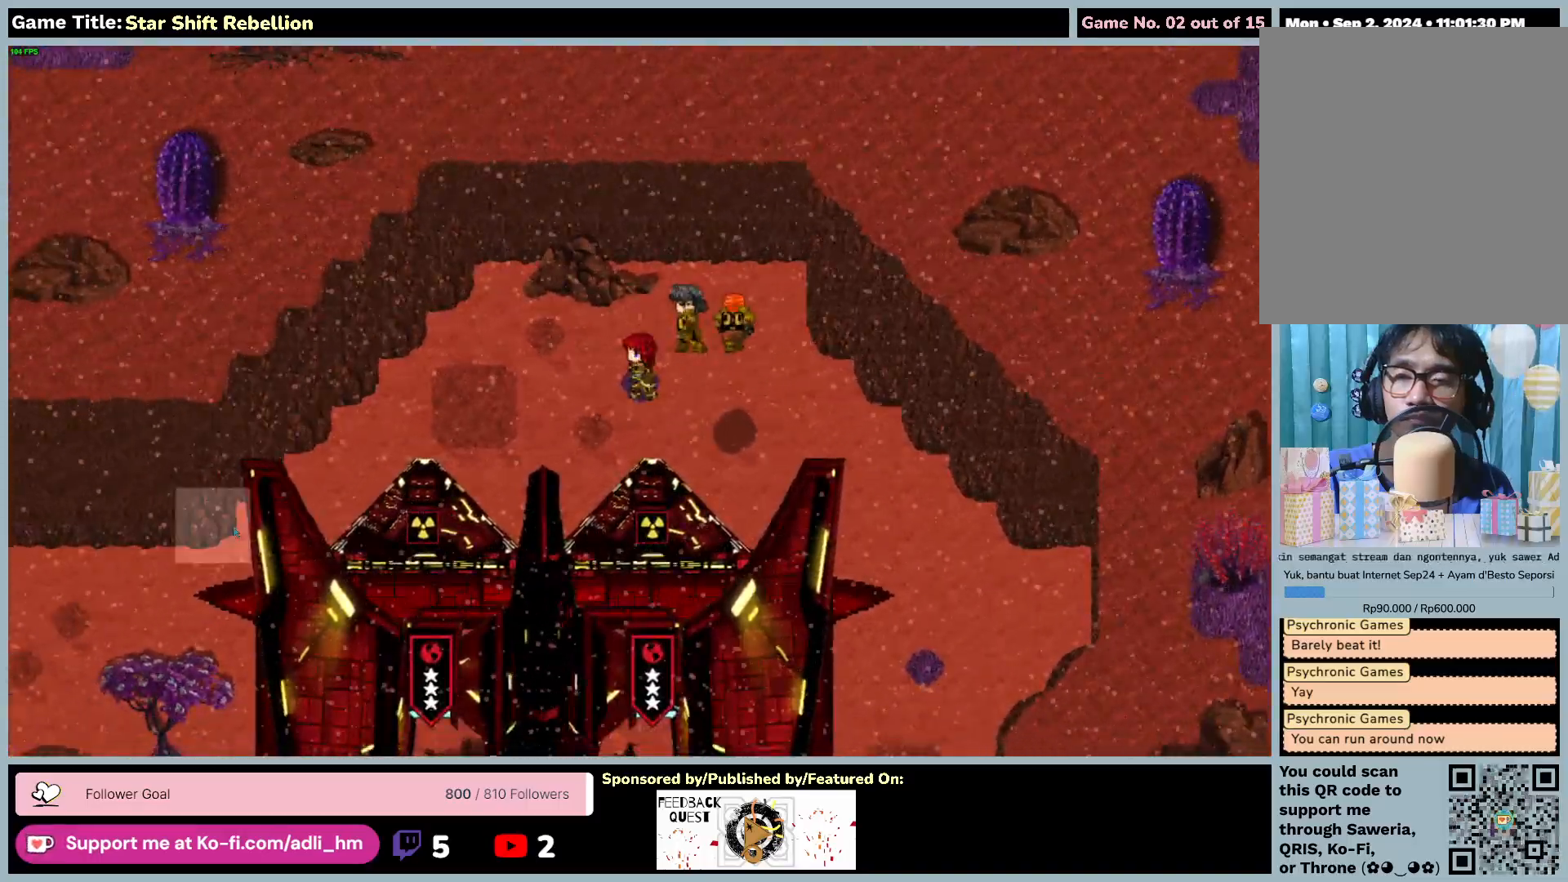
{"keys": [], "mouse": ["left"], "events": []}
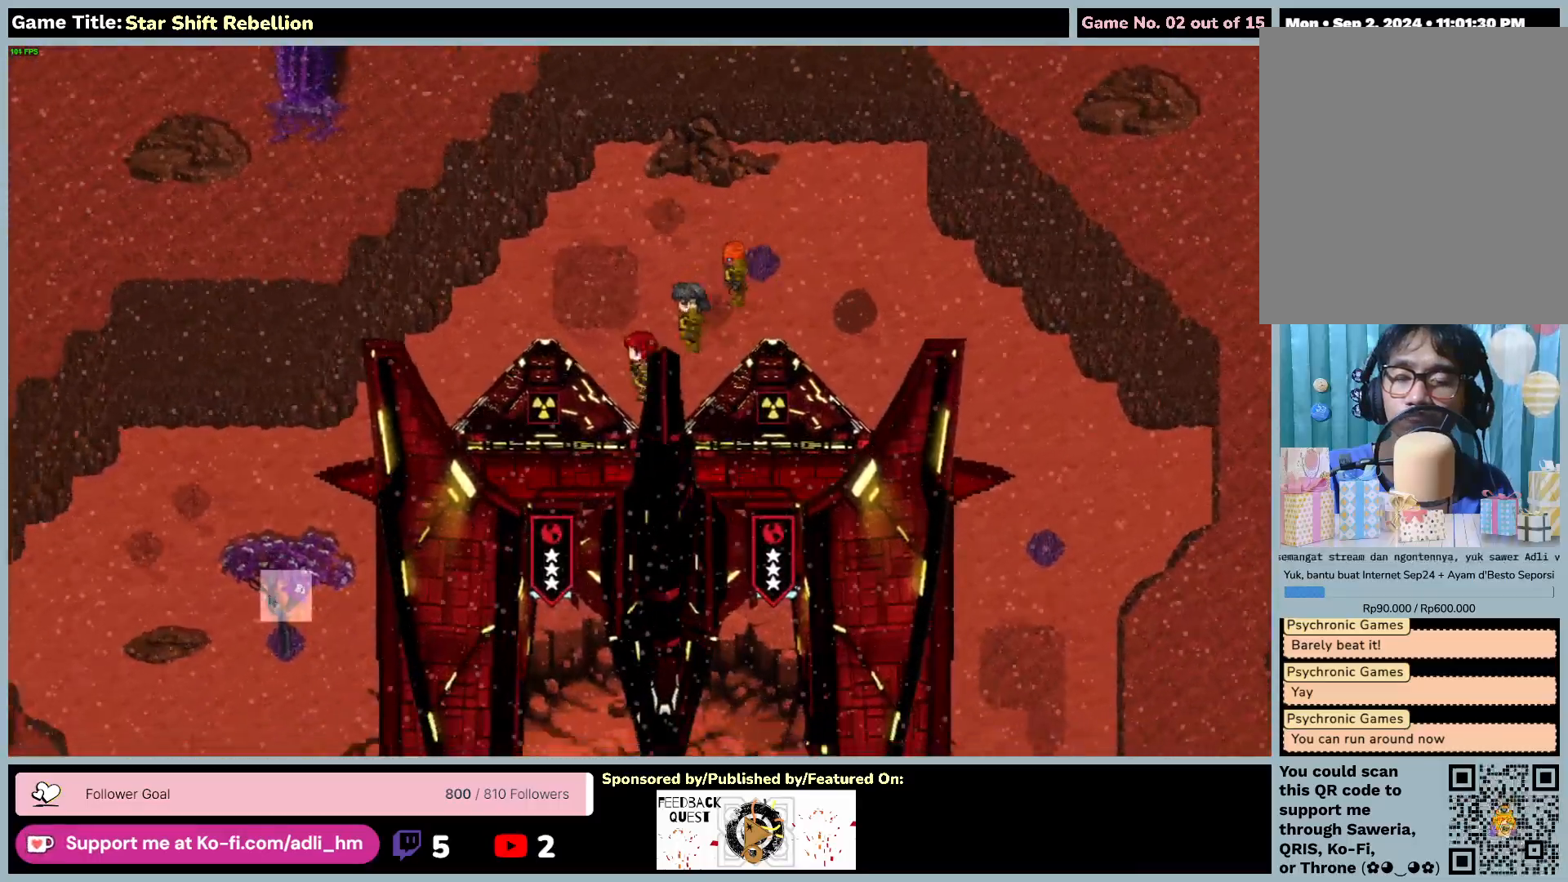
{"keys": [], "mouse": ["left"], "events": []}
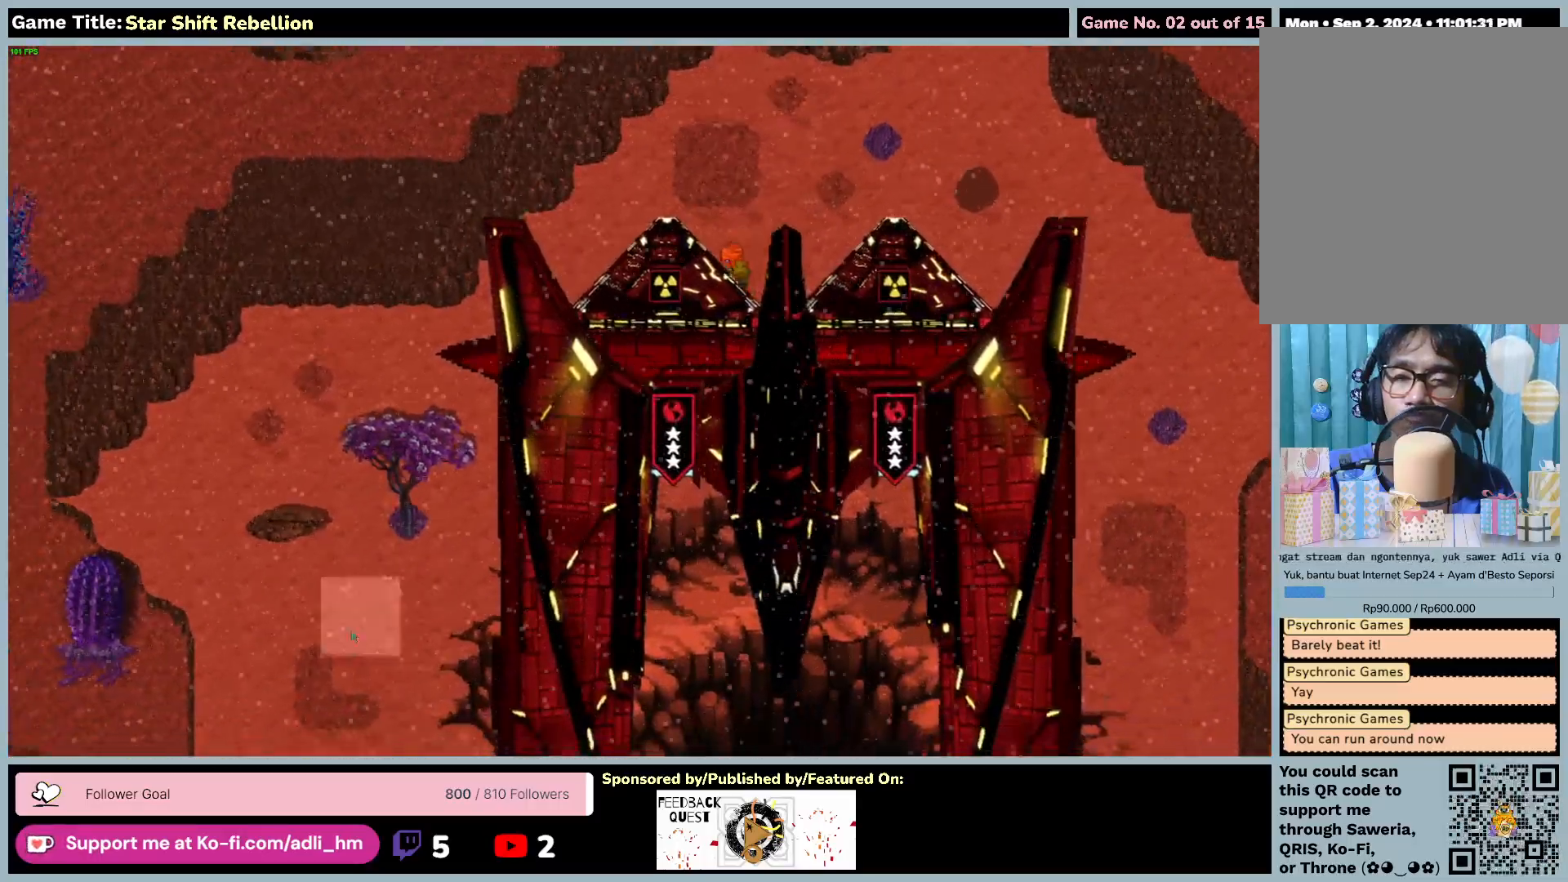
{"keys": [], "mouse": ["left"], "events": []}
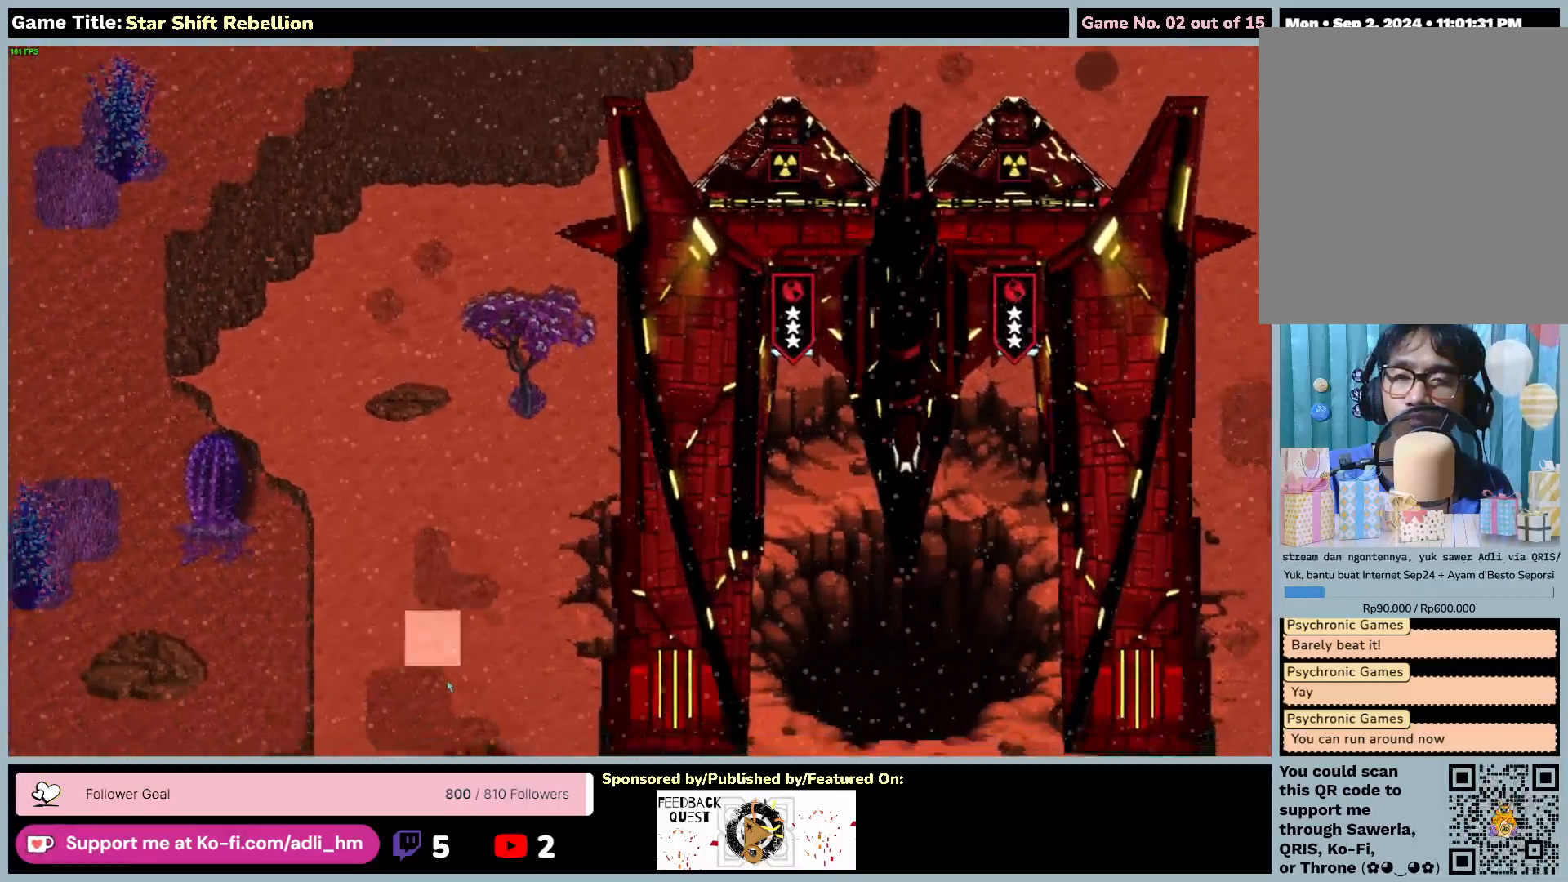
{"keys": [], "mouse": ["left"], "events": []}
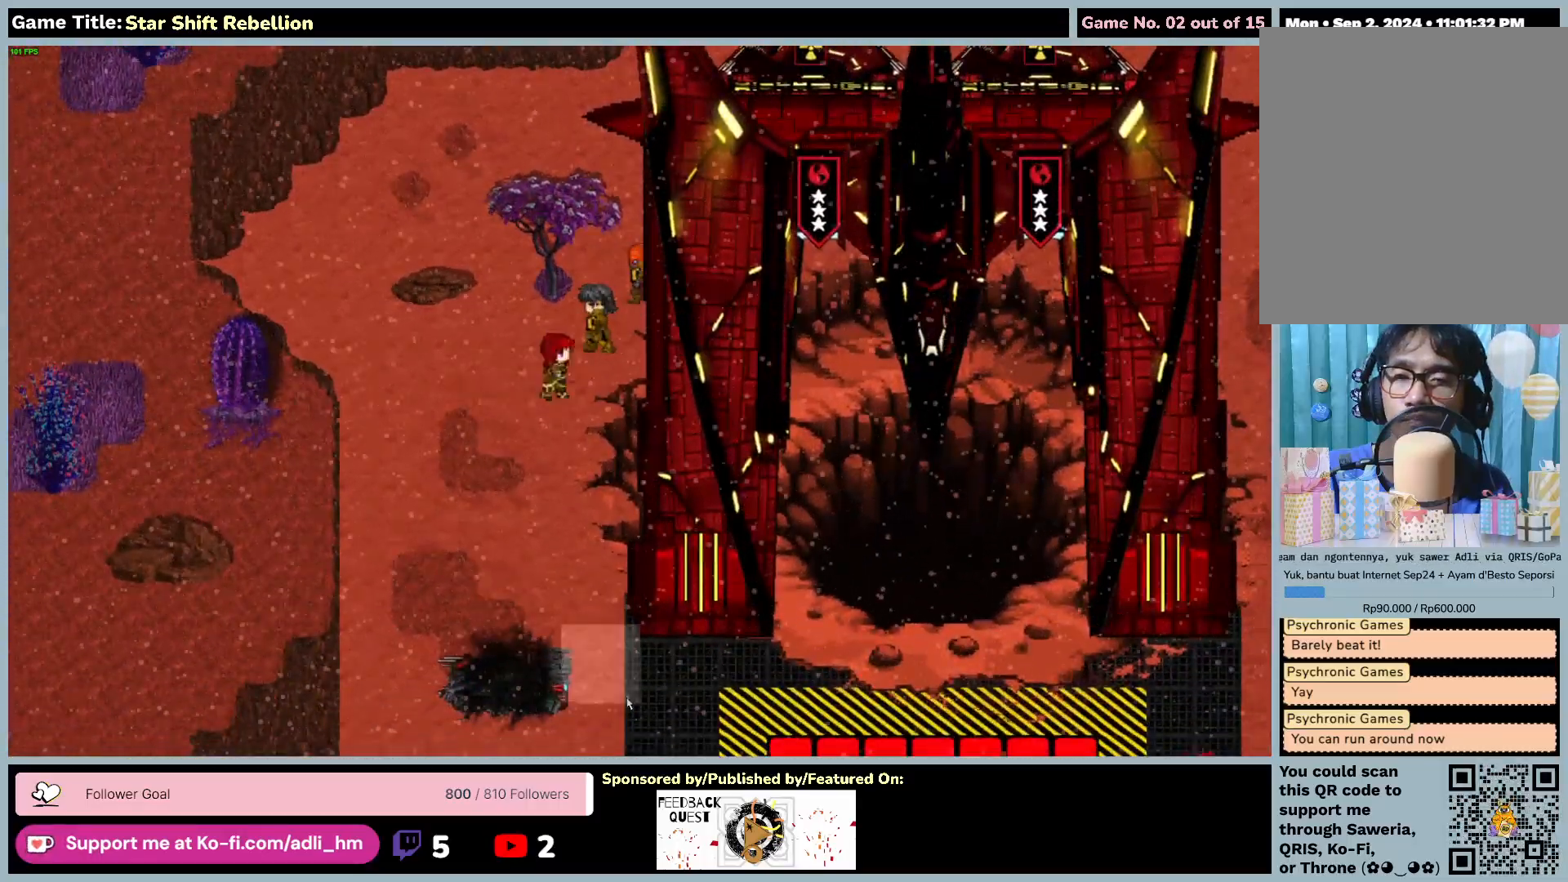
{"keys": [], "mouse": ["left"], "events": []}
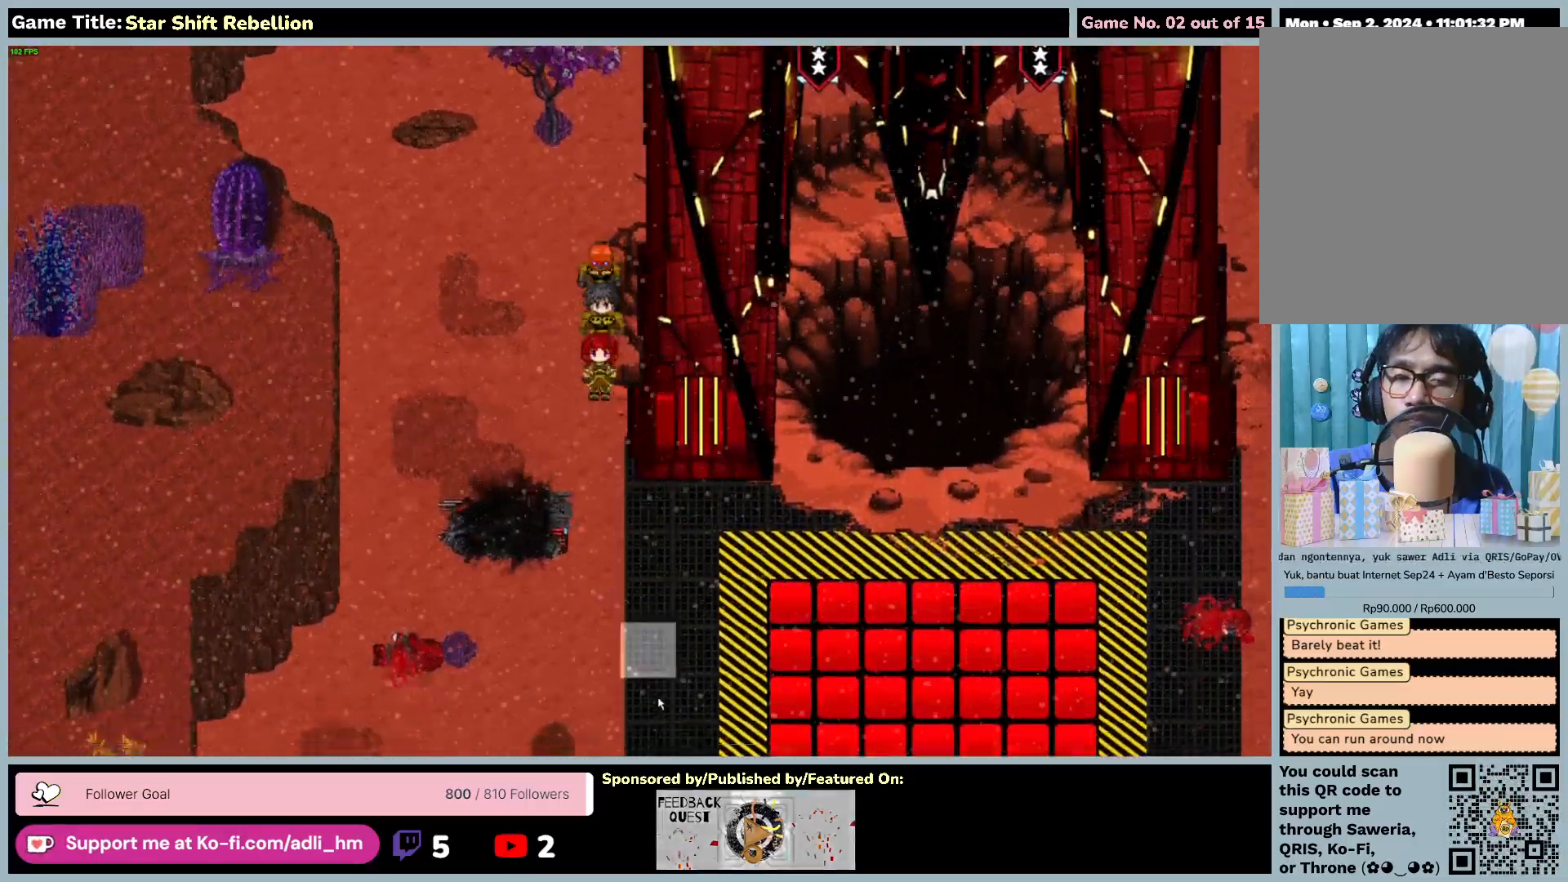
{"keys": [], "mouse": ["left"], "events": []}
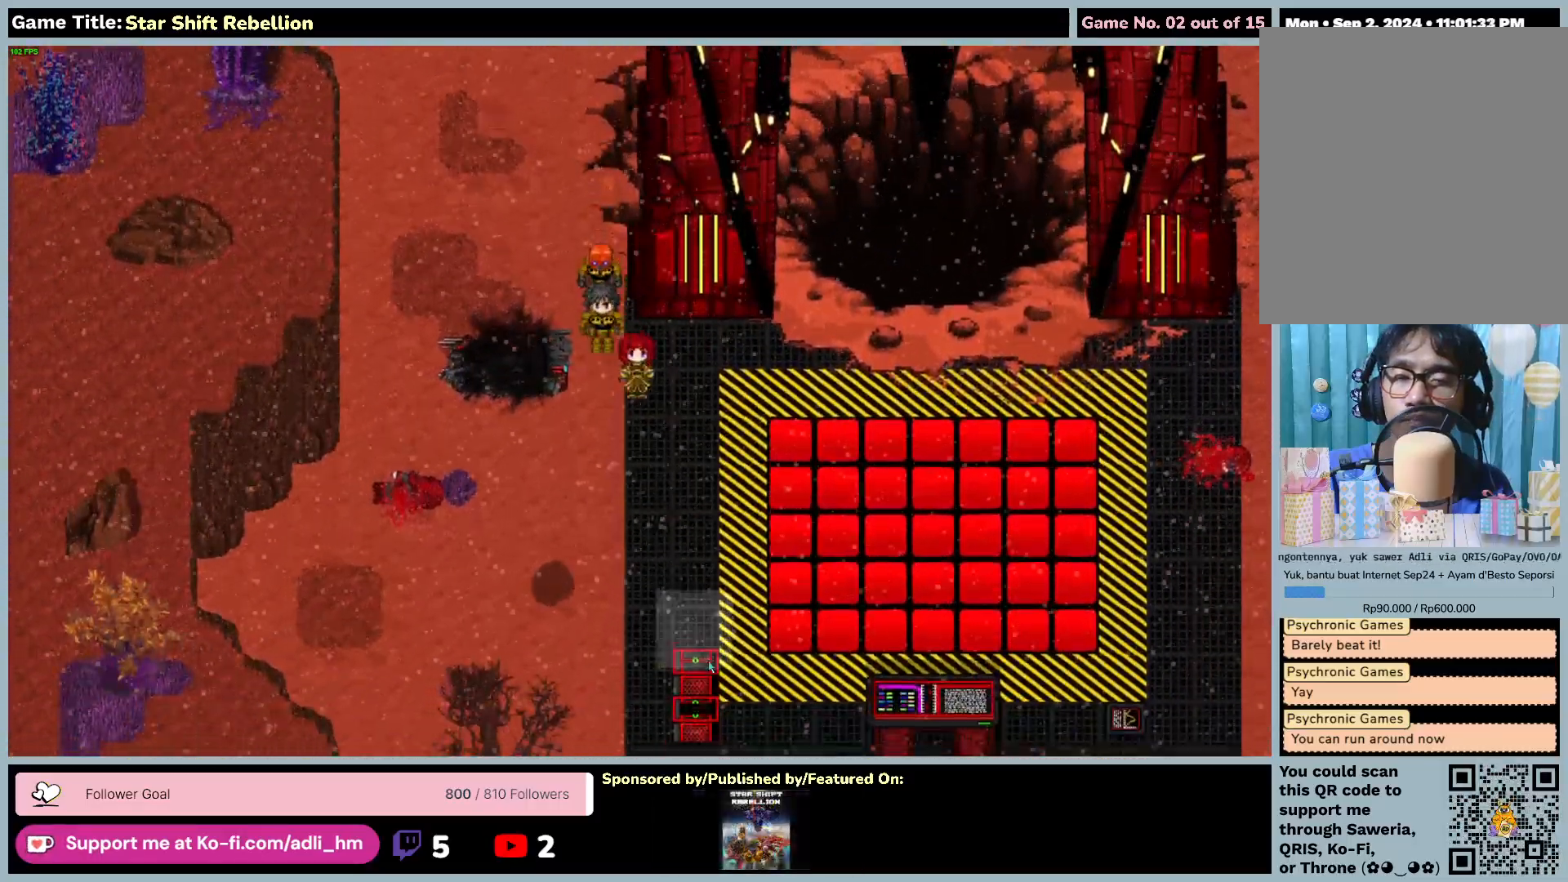
{"keys": [], "mouse": ["left"], "events": []}
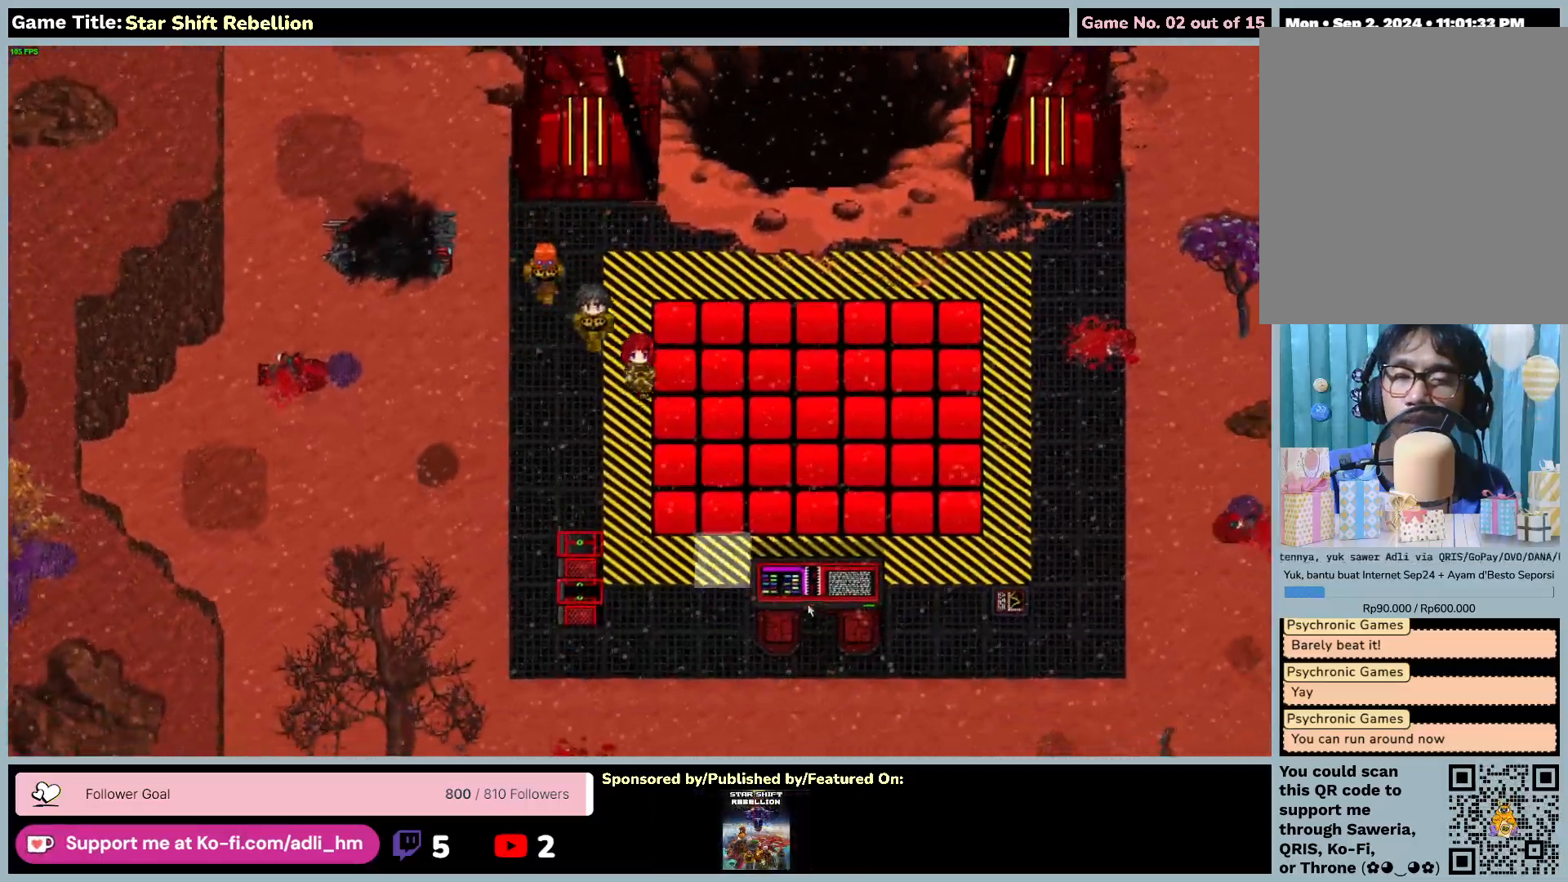
{"keys": [], "mouse": [], "events": [[150, "mouse_left", "up"]]}
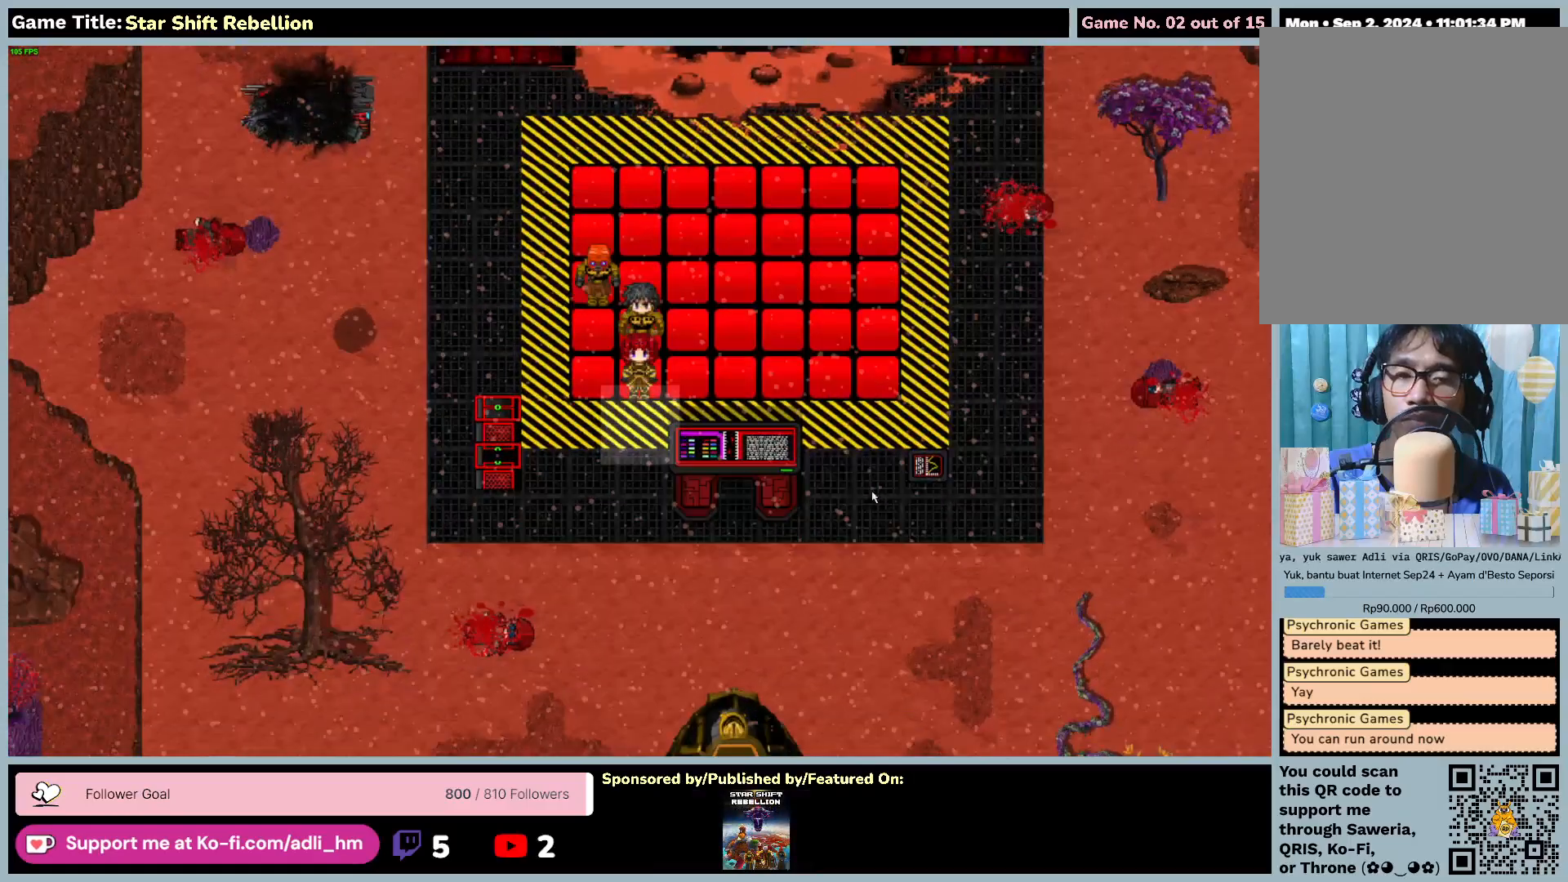
{"keys": [], "mouse": ["left"], "events": [[383, "mouse_left", "down"]]}
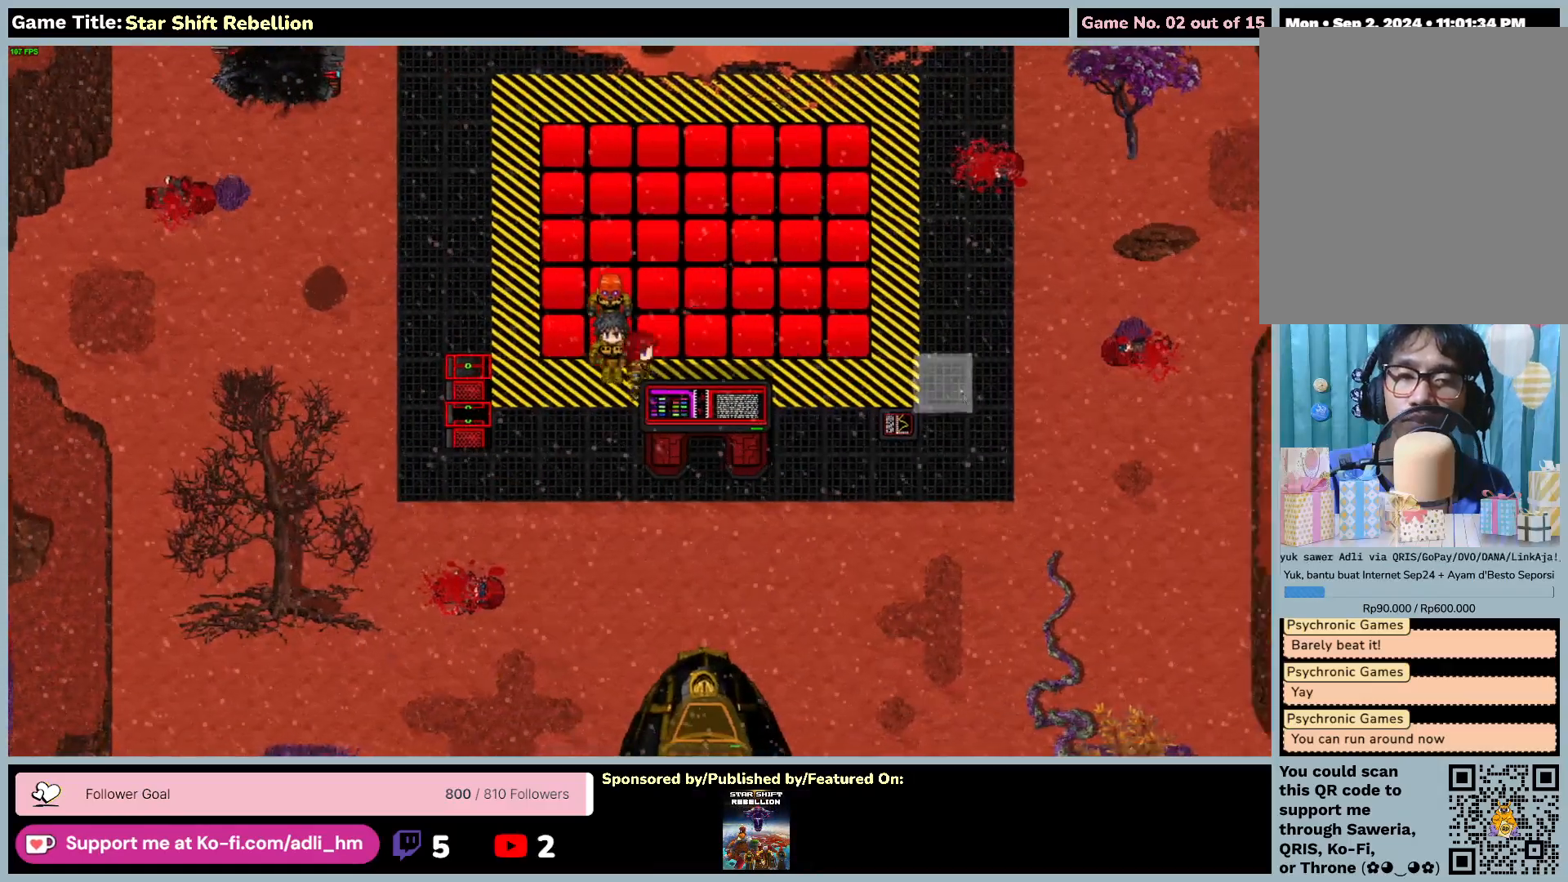
{"keys": [], "mouse": [], "events": [[183, "mouse_left", "up"]]}
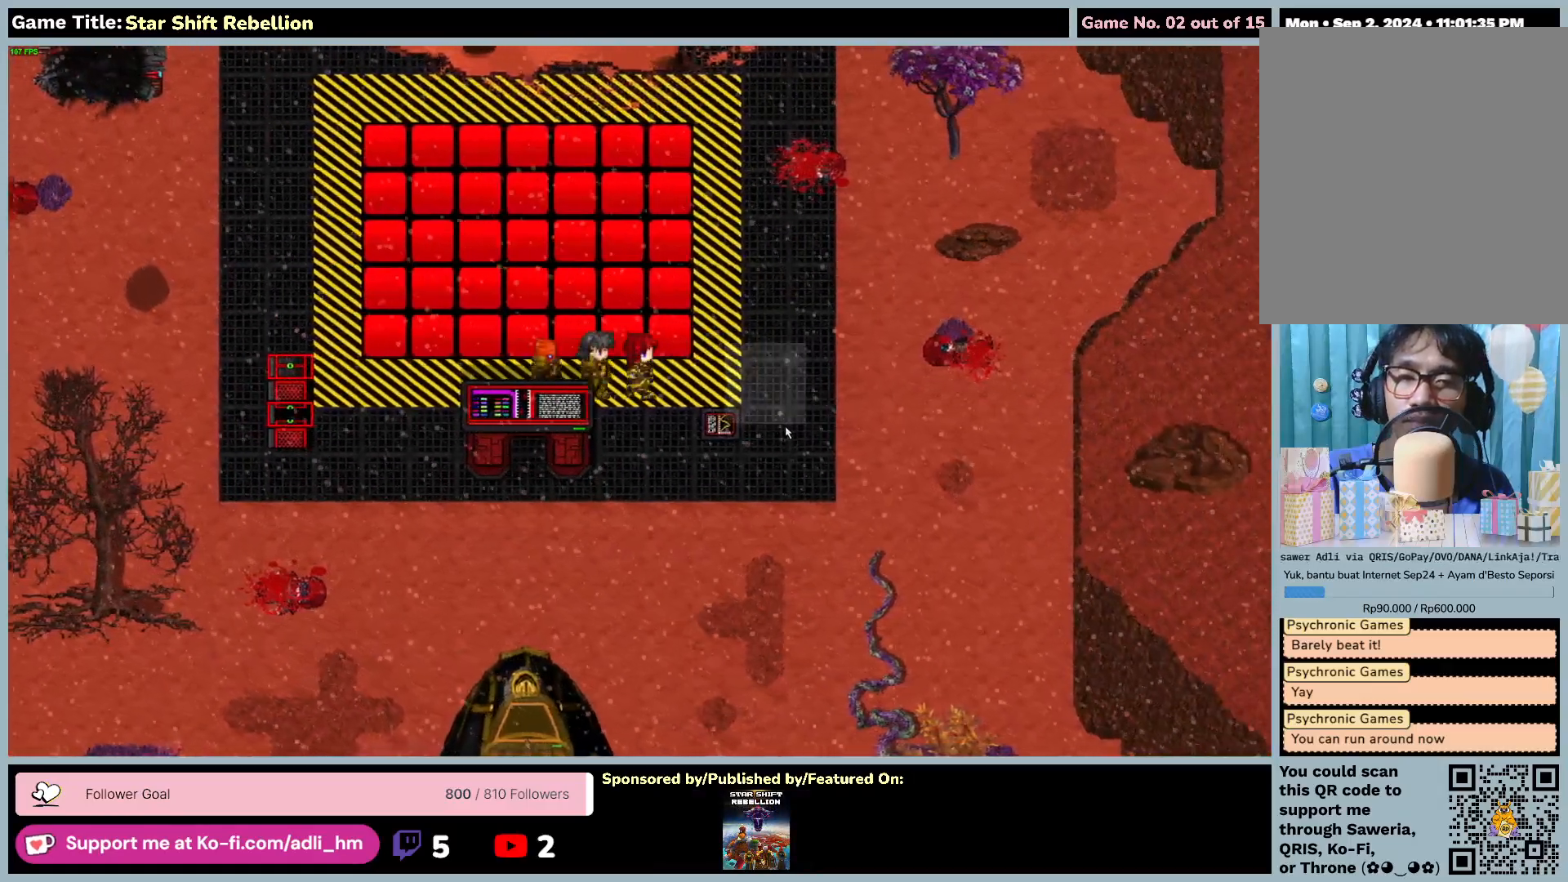
{"keys": [], "mouse": [], "events": []}
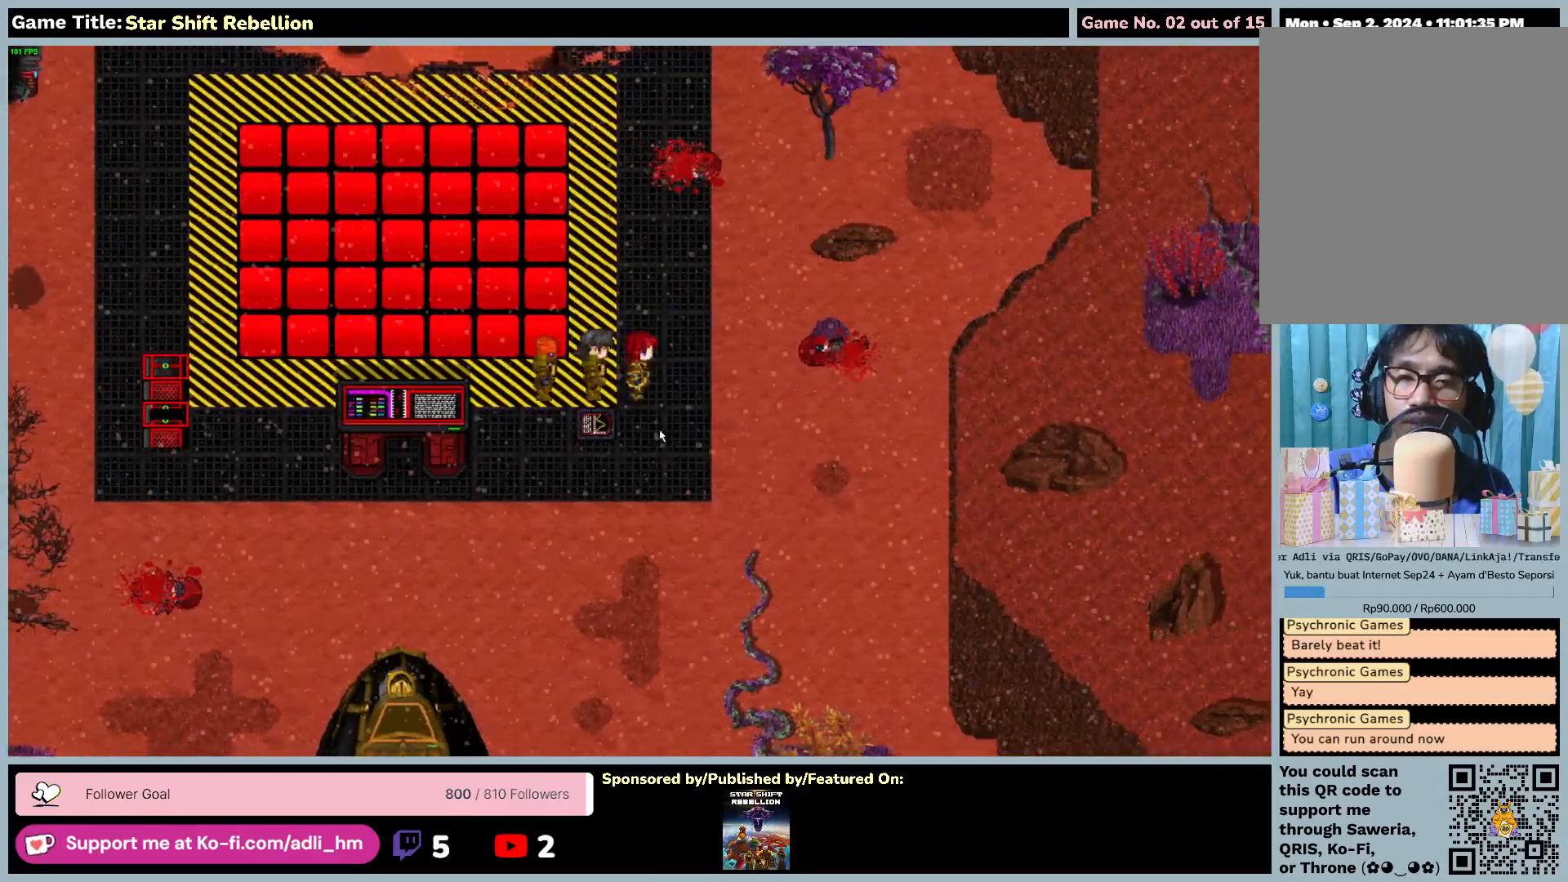
{"keys": [], "mouse": ["left"], "events": [[383, "mouse_left", "down"]]}
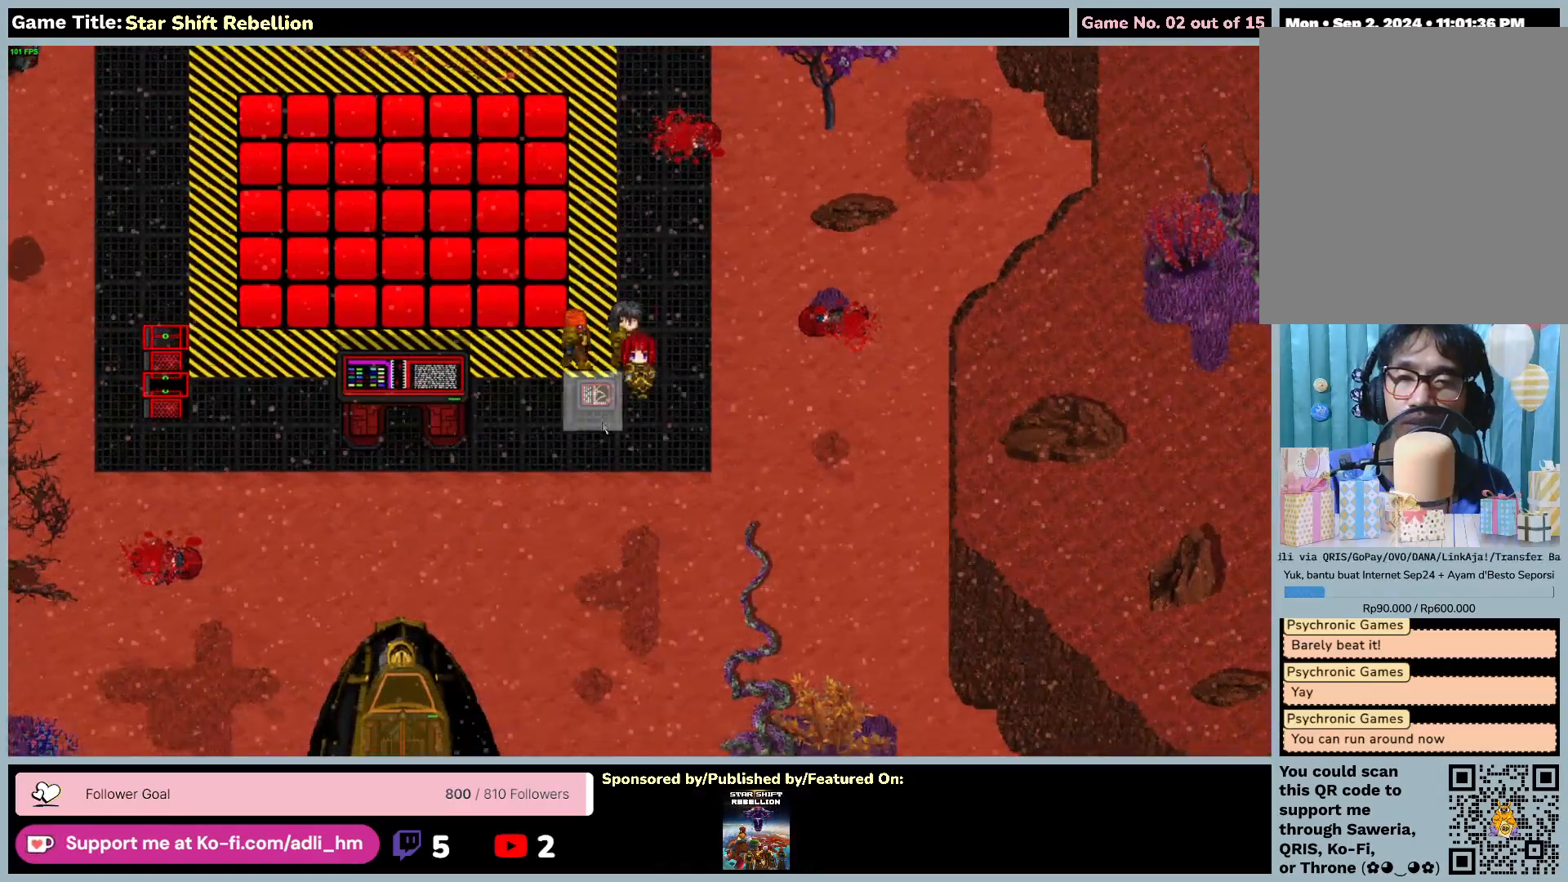
{"keys": [], "mouse": ["left"], "events": []}
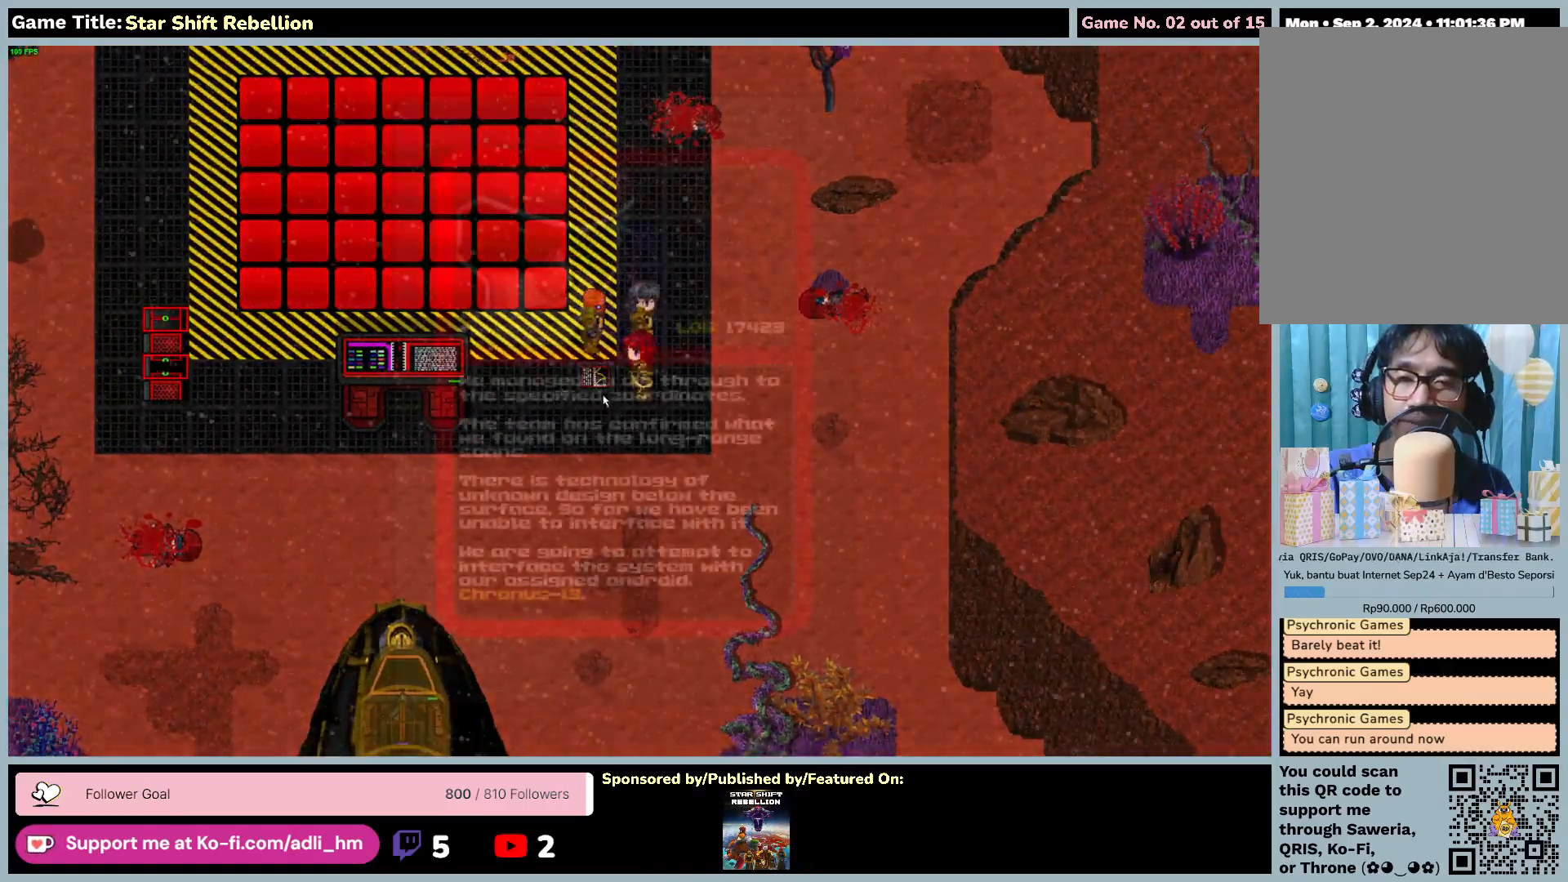
{"keys": [], "mouse": [], "events": [[383, "mouse_left", "up"]]}